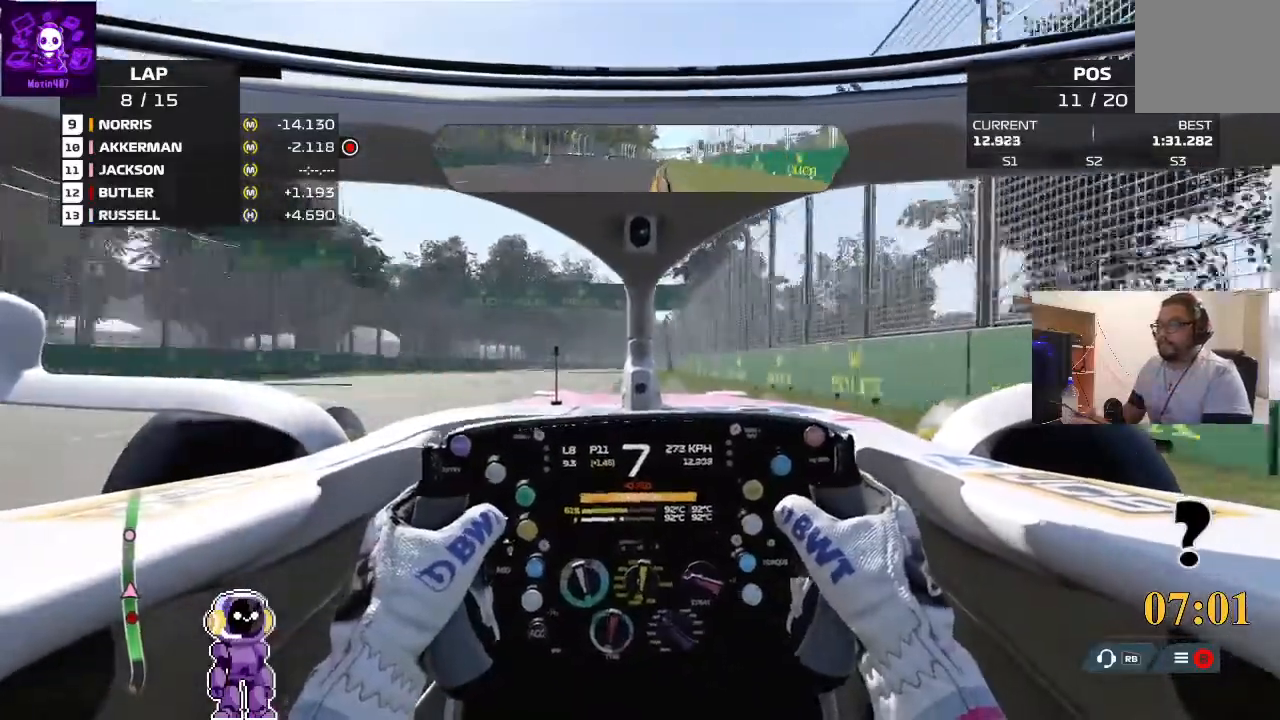
Gameplay with a controller (Xbox layout); each line is a JSON object with the inputs held at the frame after it. "events" lists button and stick changes between this image and that frame as [ms after this image, input, new state], when the widget could be followed in between.
{"buttons": ["R2"], "left_stick": "center", "right_stick": "center", "events": [[333, "left_stick", "center"]]}
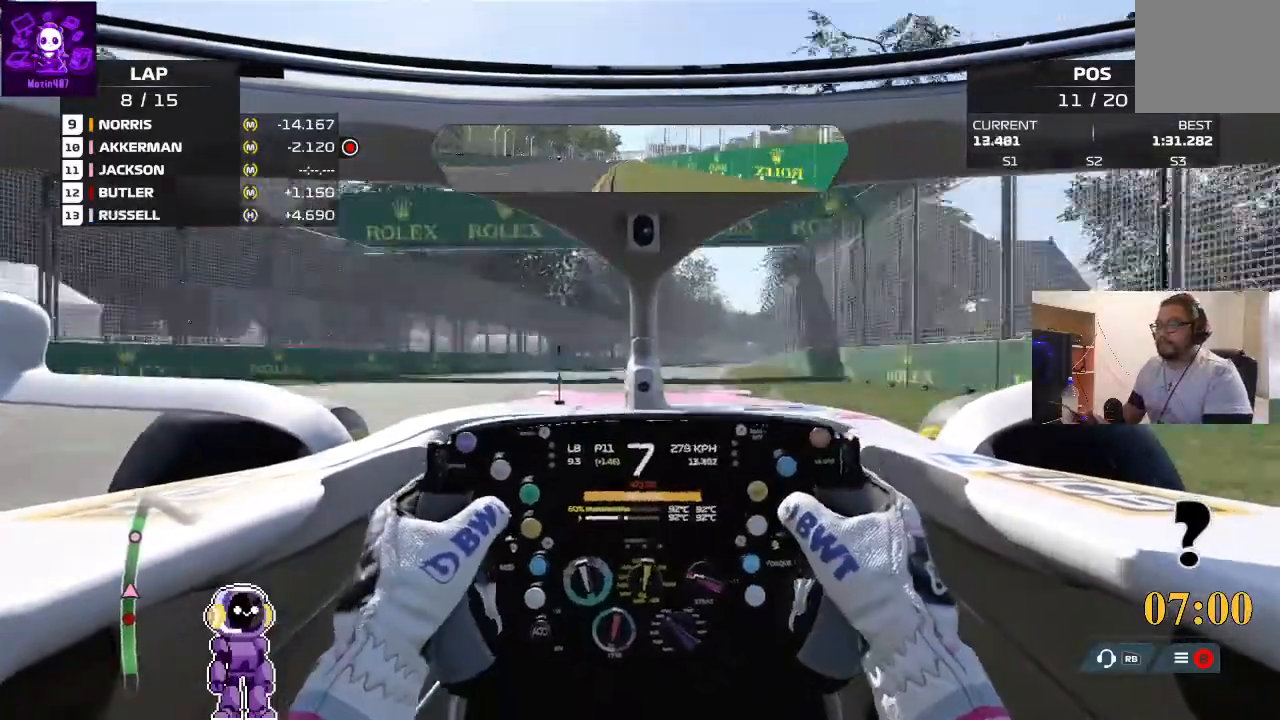
{"buttons": ["R2"], "left_stick": "right", "right_stick": "center", "events": [[67, "left_stick", "right"]]}
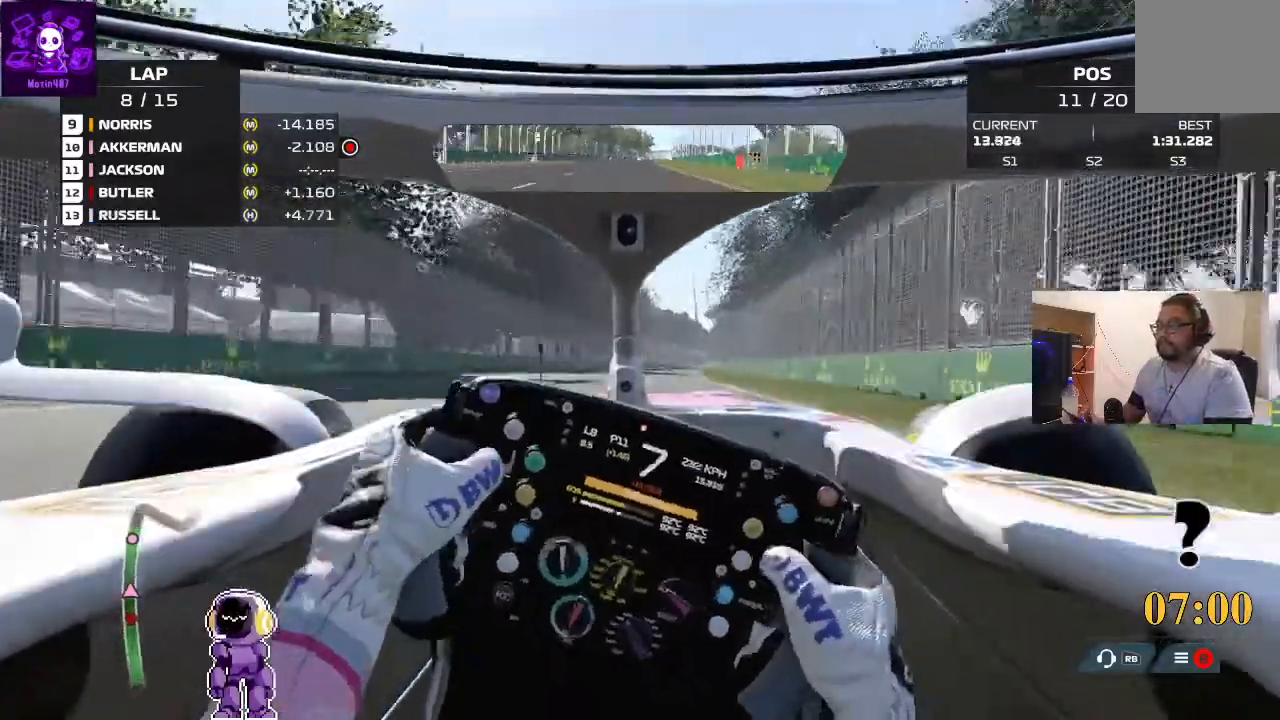
{"buttons": ["R2"], "left_stick": "center", "right_stick": "center", "events": [[67, "left_stick", "center"]]}
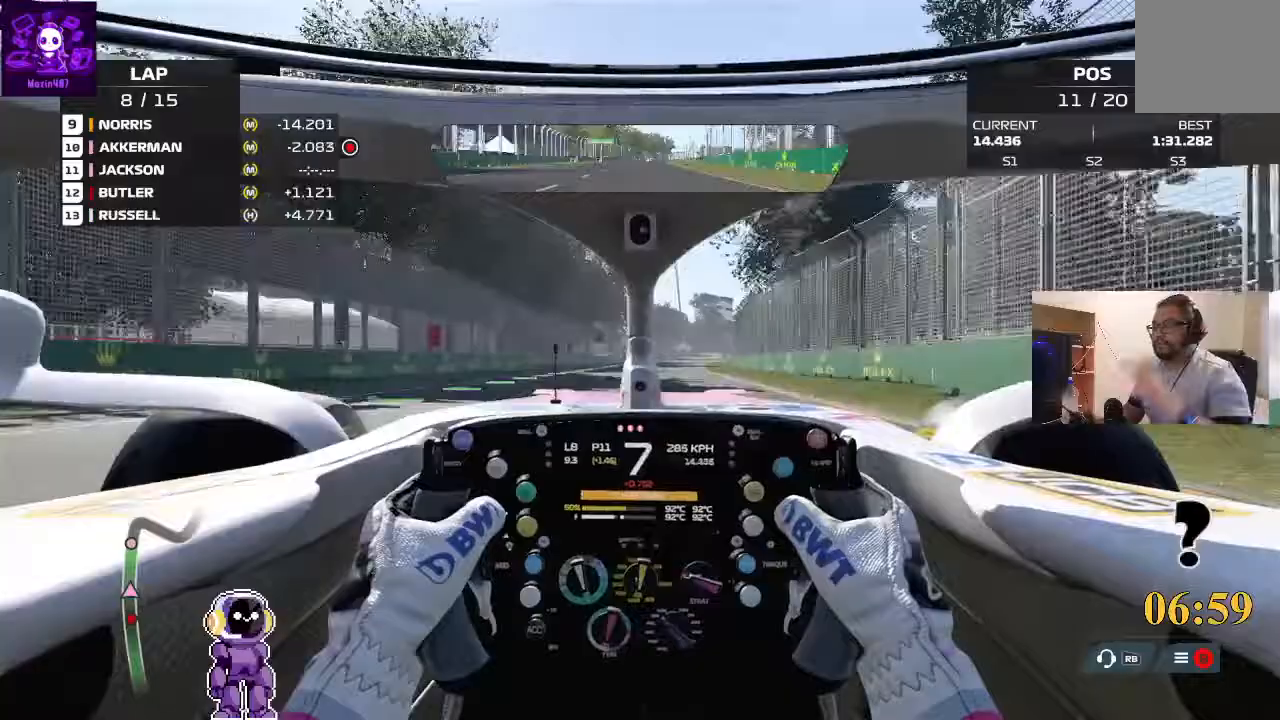
{"buttons": ["R2"], "left_stick": "center", "right_stick": "center", "events": []}
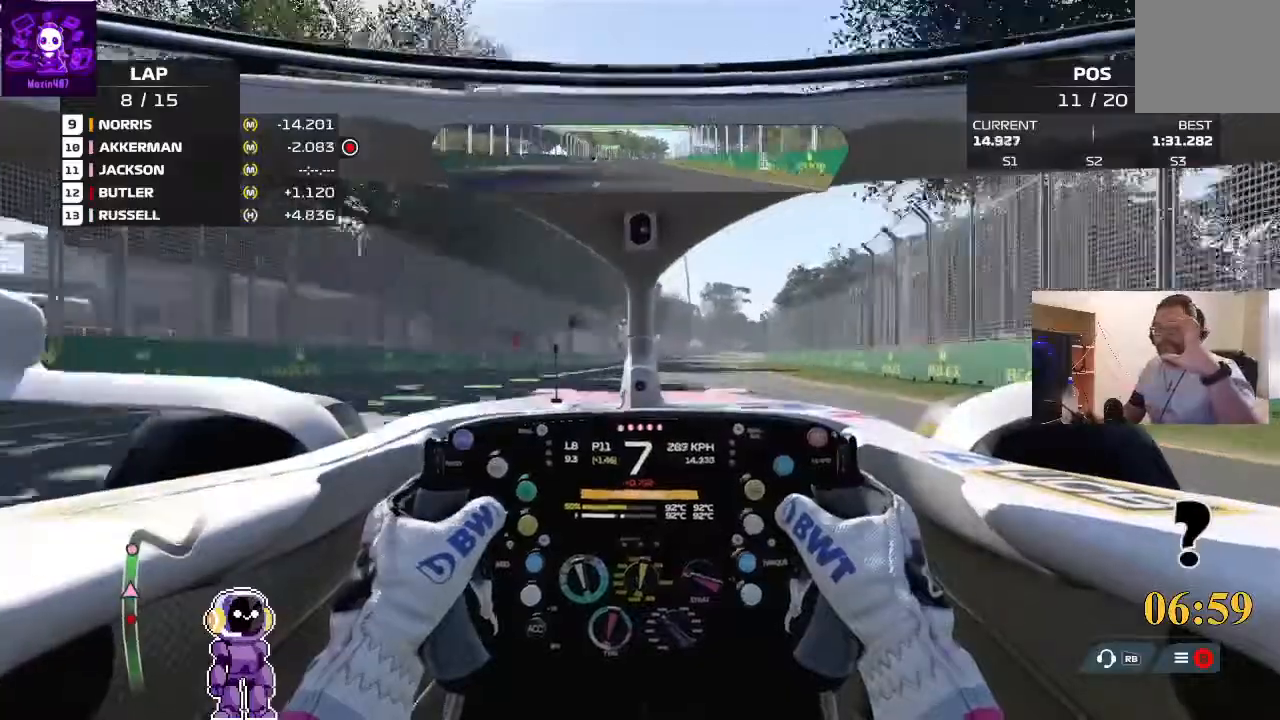
{"buttons": ["R2"], "left_stick": "right", "right_stick": "center"}
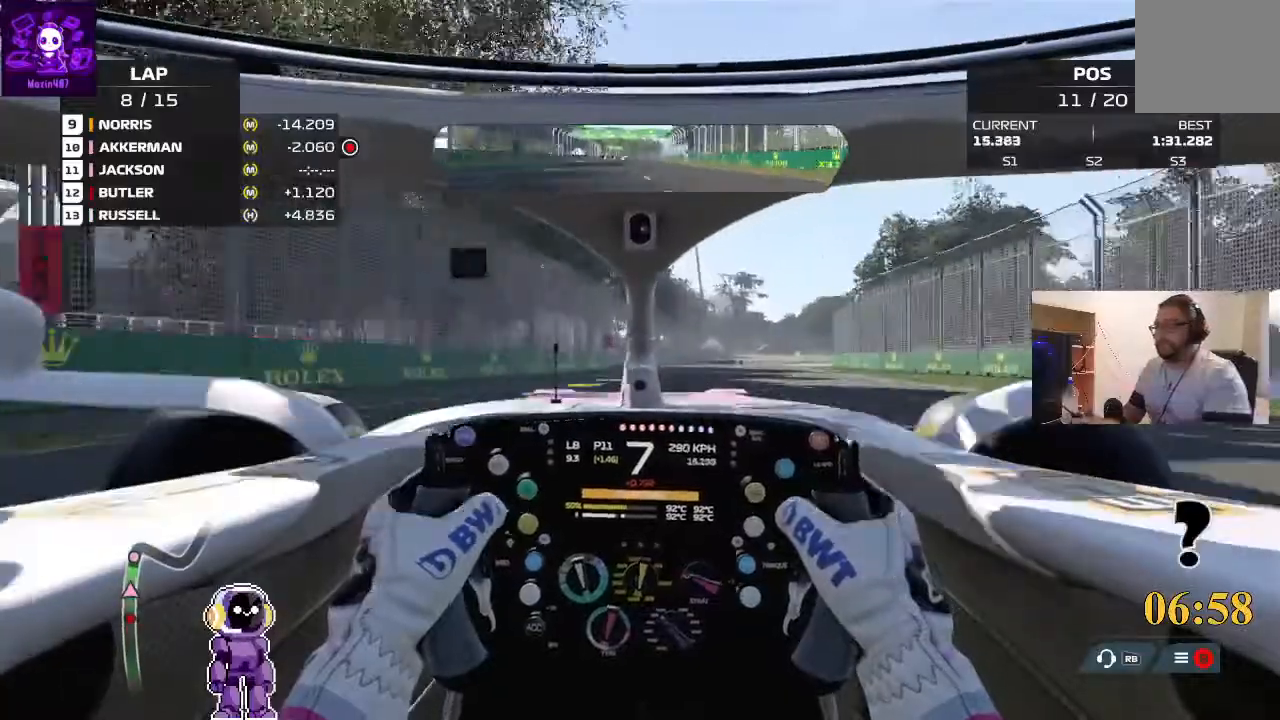
{"buttons": ["L2"], "left_stick": "center", "right_stick": "center"}
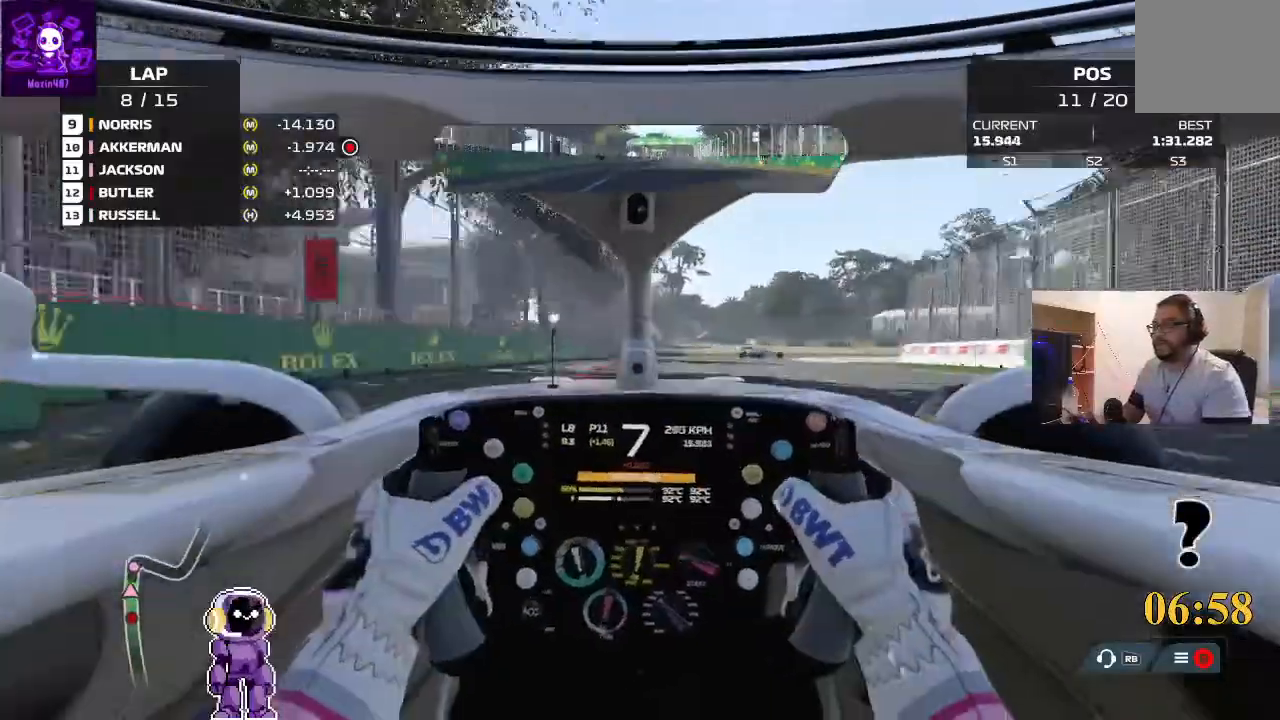
{"buttons": ["L2"], "left_stick": "center", "right_stick": "center", "events": [[133, "left_stick", "right"], [400, "left_stick", "center"]]}
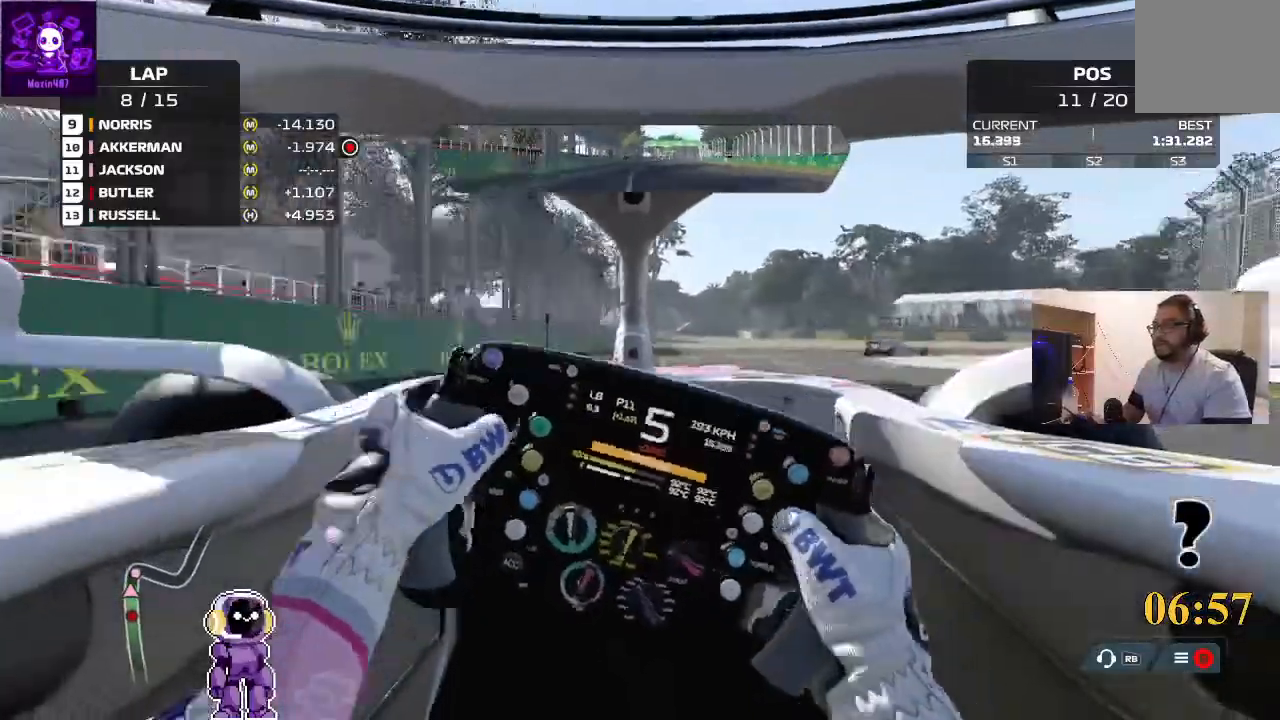
{"buttons": ["L2"], "left_stick": "right", "right_stick": "center", "events": [[100, "left_stick", "right"]]}
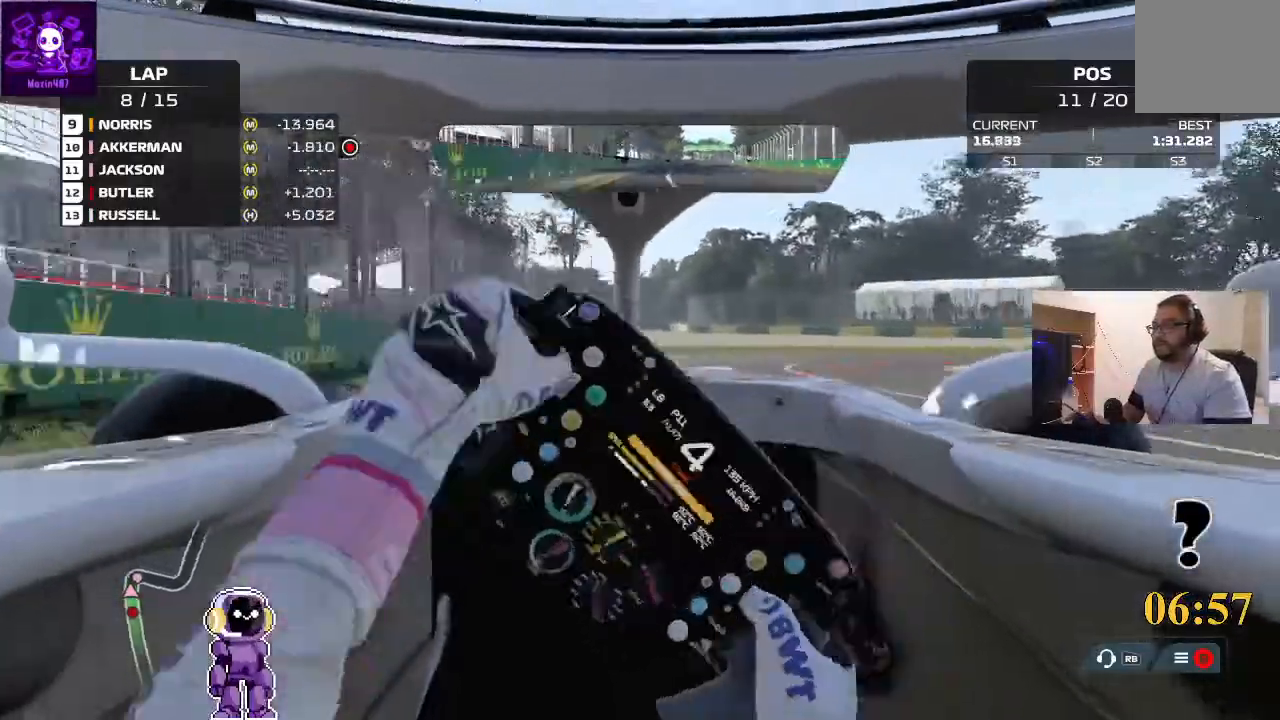
{"buttons": ["R2"], "left_stick": "right", "right_stick": "center"}
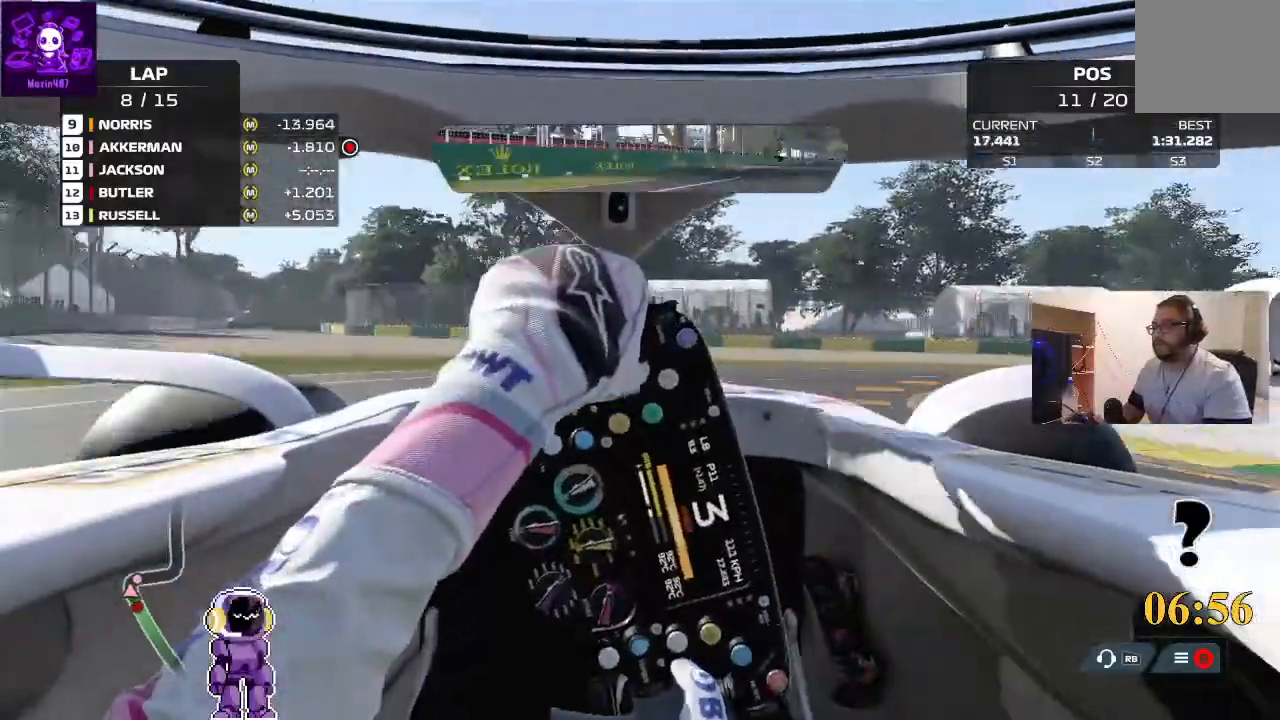
{"buttons": ["L2"], "left_stick": "right", "right_stick": "center", "events": [[133, "L2", "down"], [133, "R2", "up"]]}
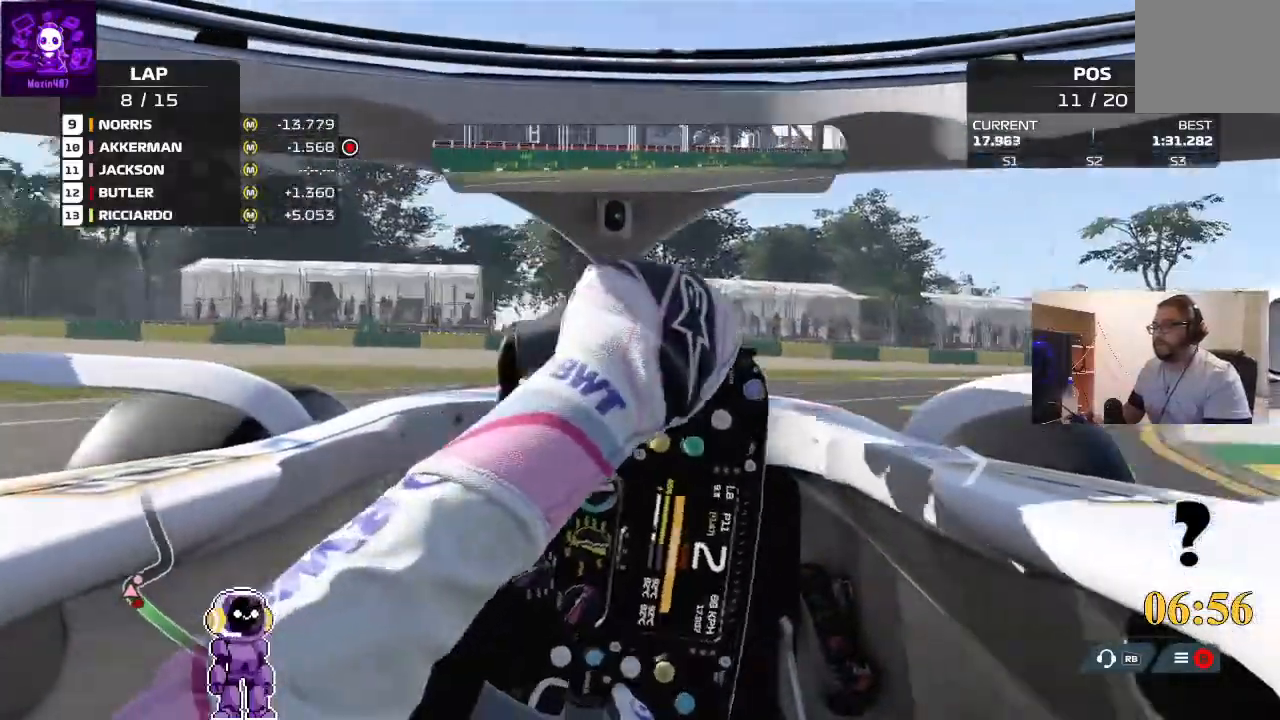
{"buttons": [], "left_stick": "right", "right_stick": "center", "events": [[33, "L2", "up"]]}
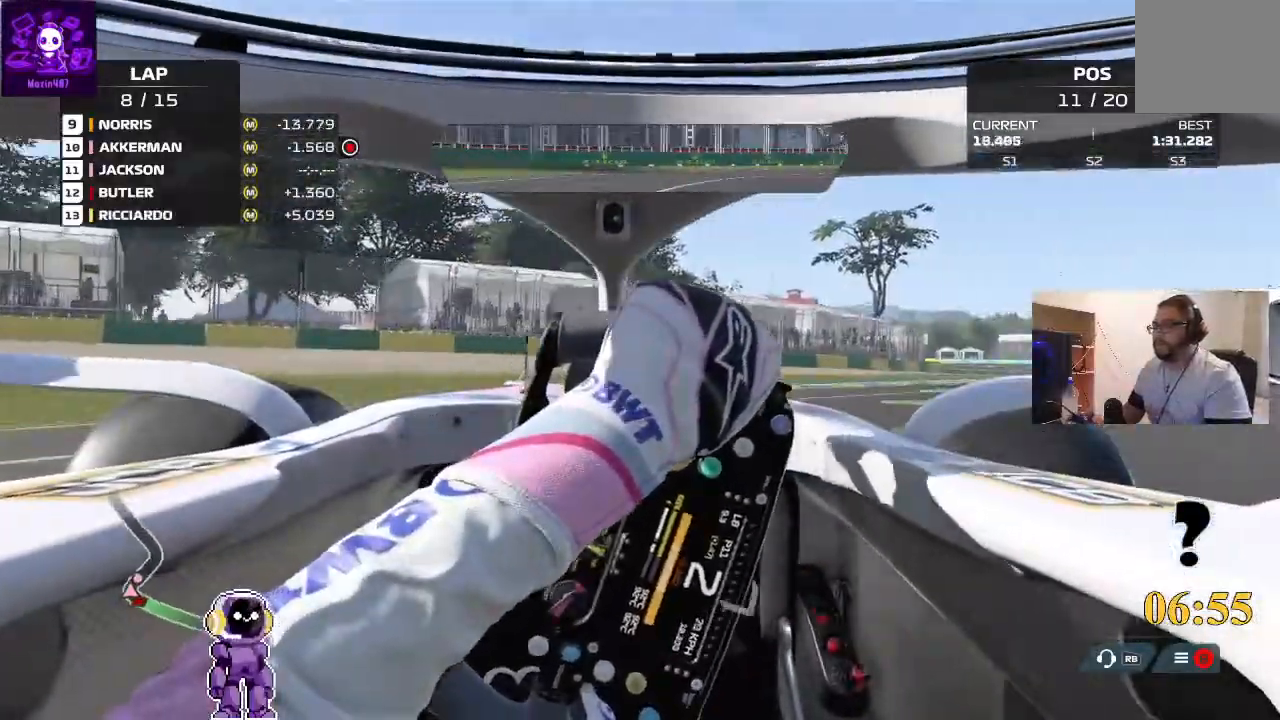
{"buttons": ["R2"], "left_stick": "right", "right_stick": "center", "events": [[33, "R2", "down"], [167, "R2", "up"], [333, "R2", "down"]]}
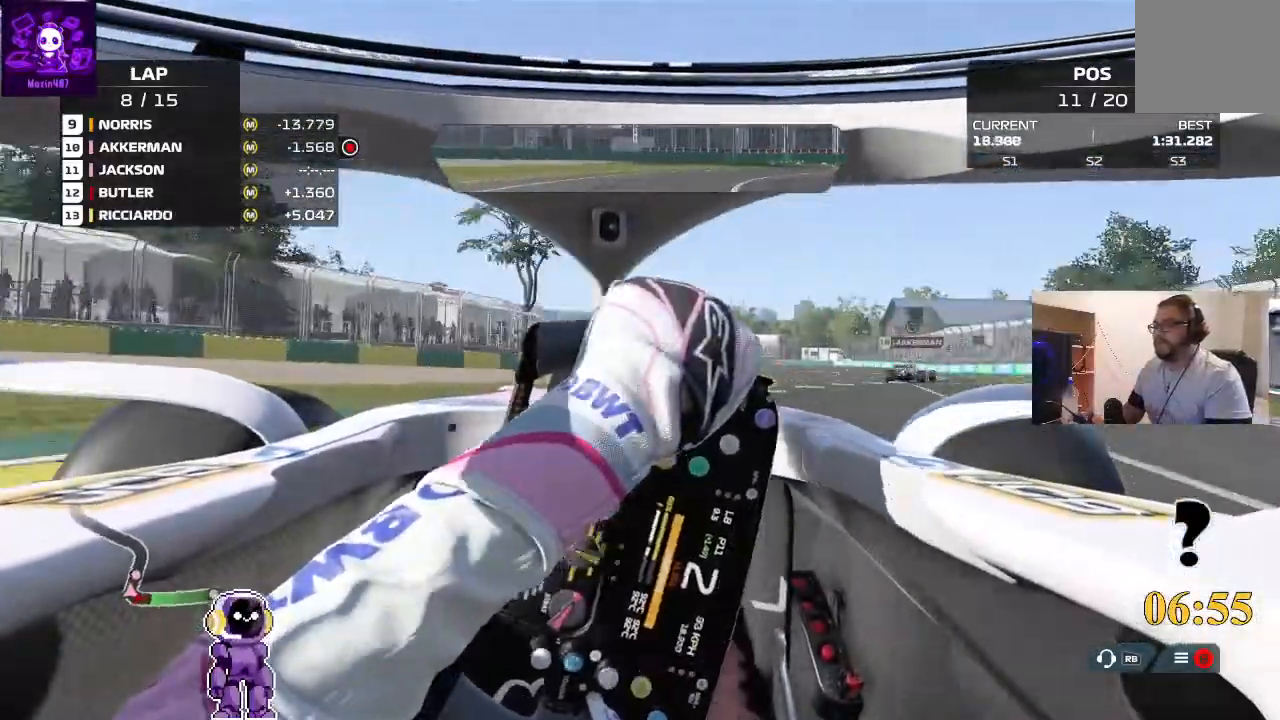
{"buttons": ["R2"], "left_stick": "right", "right_stick": "center", "events": [[100, "left_stick", "center"], [300, "R2", "up"], [400, "R2", "down"], [433, "left_stick", "right"]]}
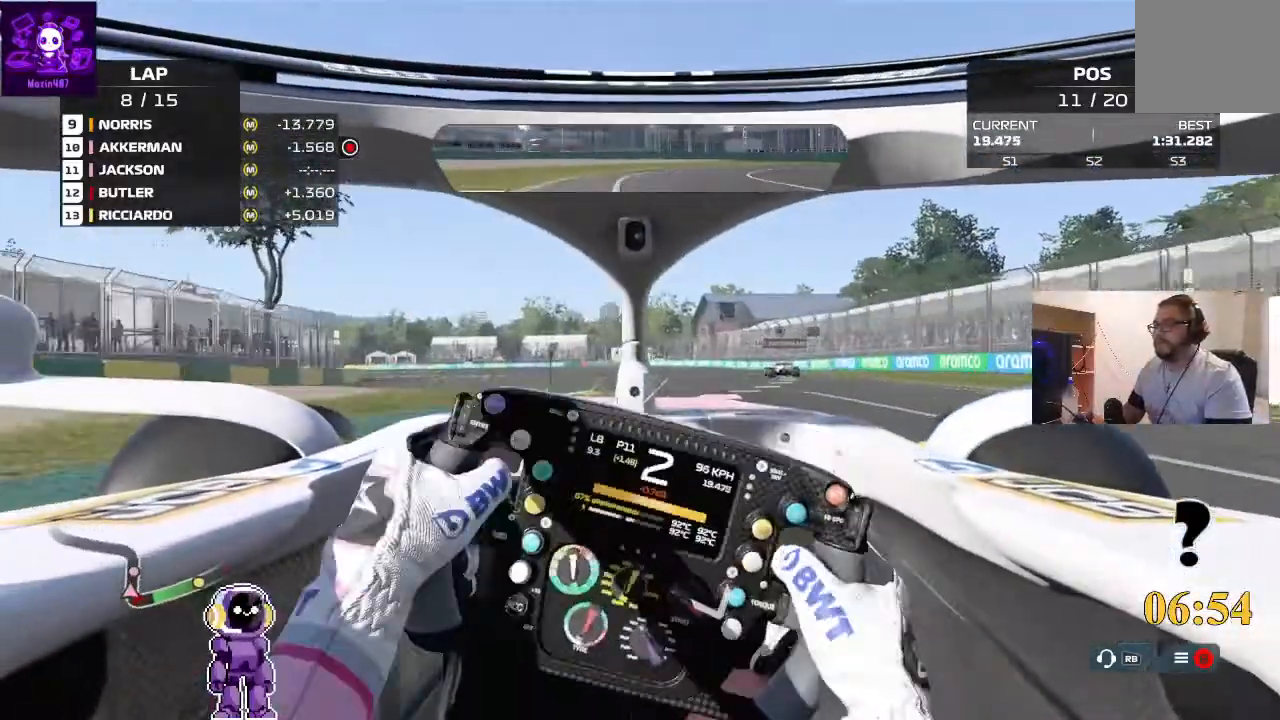
{"buttons": ["R2"], "left_stick": "center", "right_stick": "center", "events": [[400, "left_stick", "center"]]}
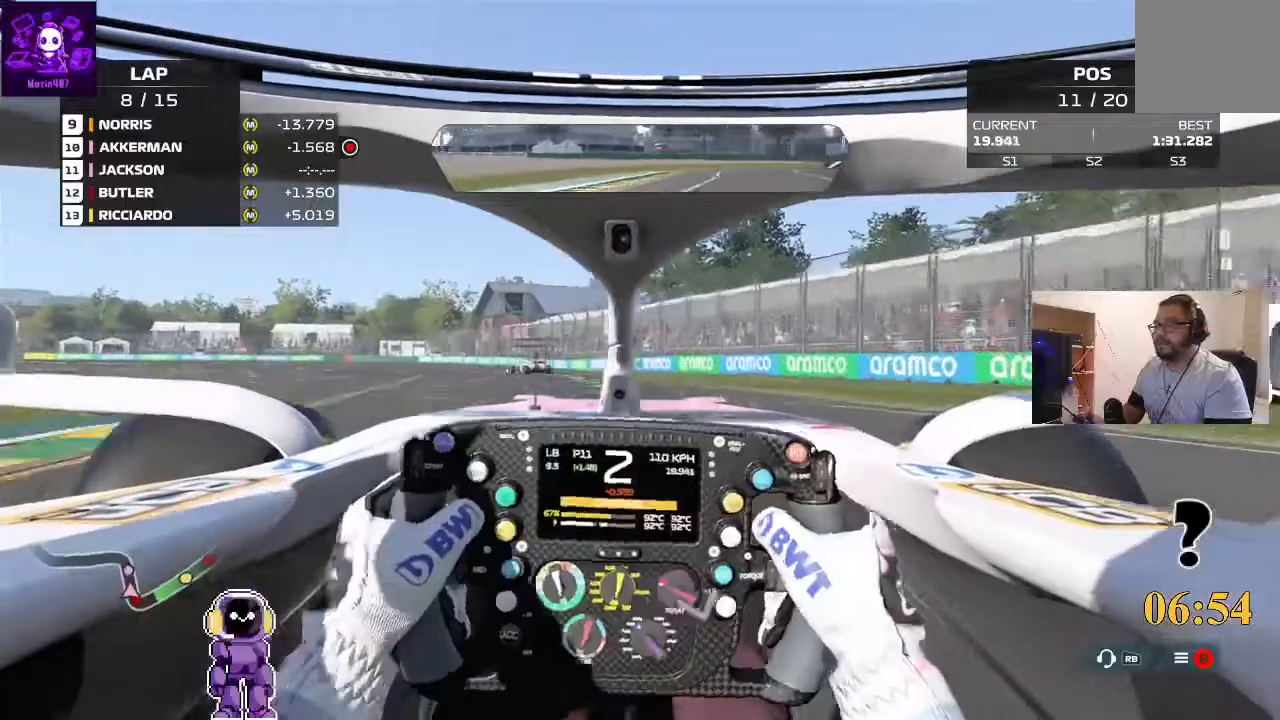
{"buttons": ["R2"], "left_stick": "center", "right_stick": "center"}
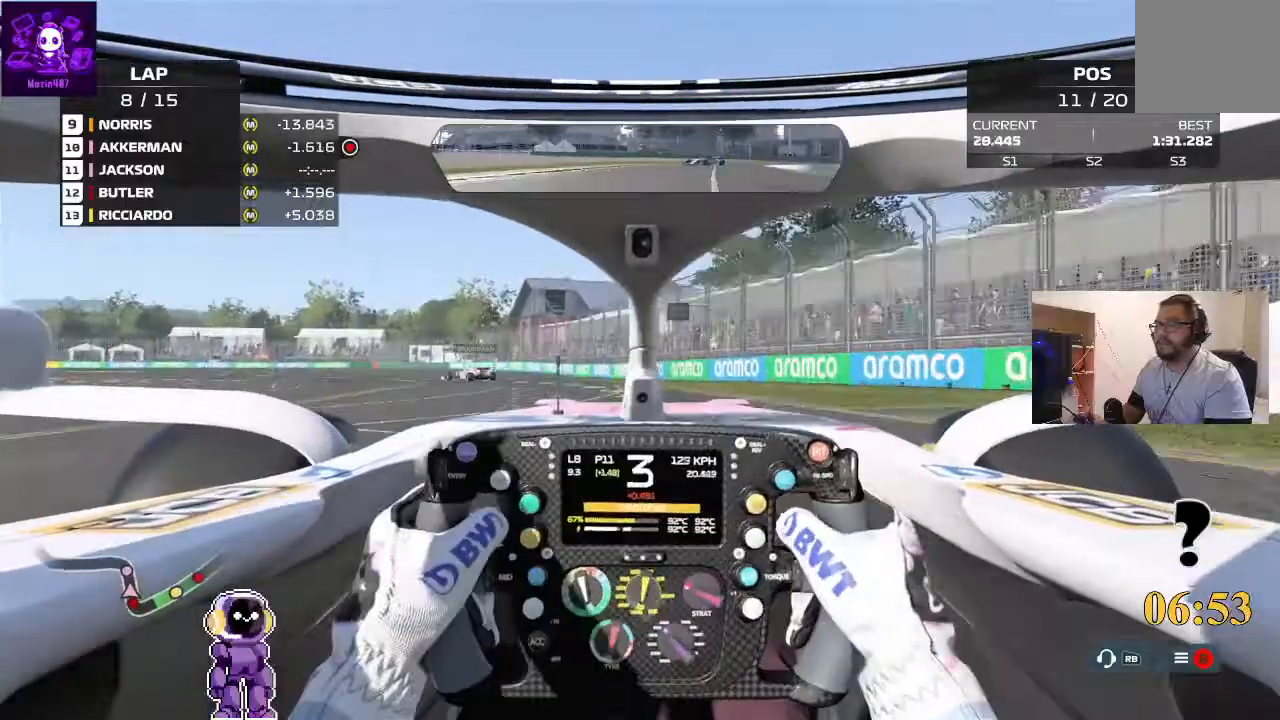
{"buttons": ["R2"], "left_stick": "center", "right_stick": "center", "events": [[267, "left_stick", "down-left"], [467, "left_stick", "center"]]}
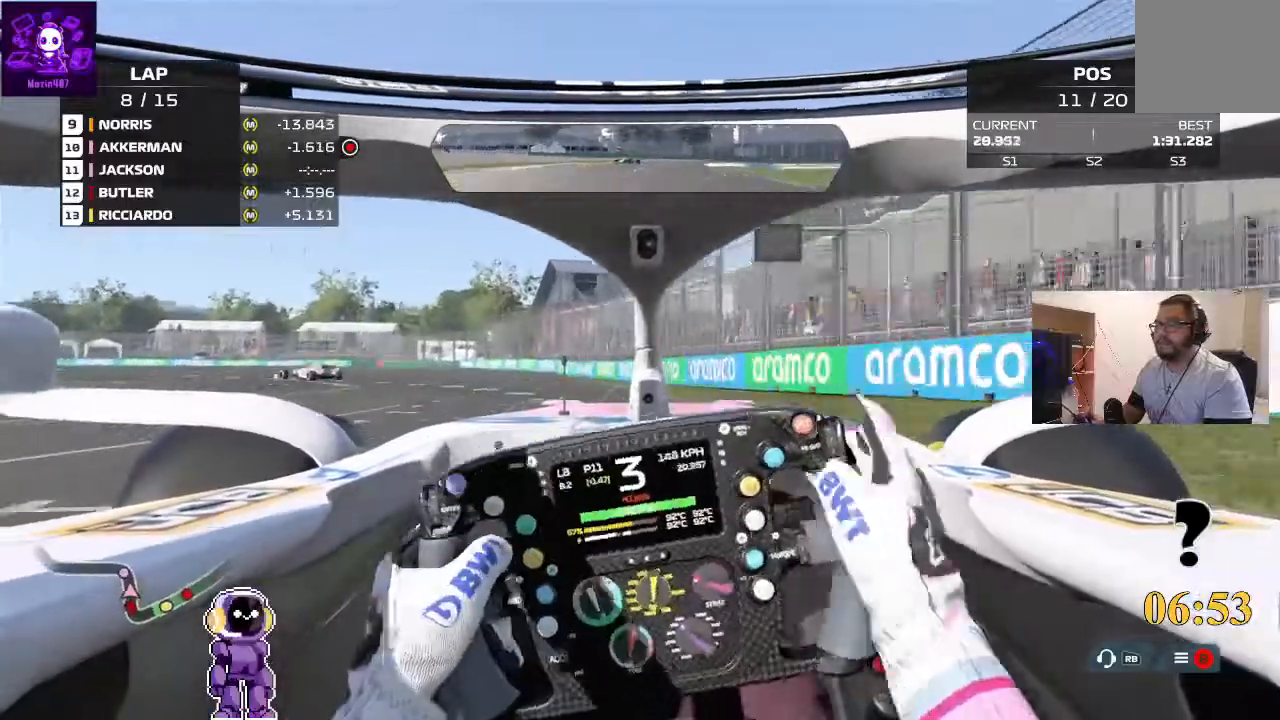
{"buttons": [], "left_stick": "left", "right_stick": "center", "events": [[67, "left_stick", "left"], [367, "L2", "down"], [367, "R2", "up"], [500, "L2", "up"]]}
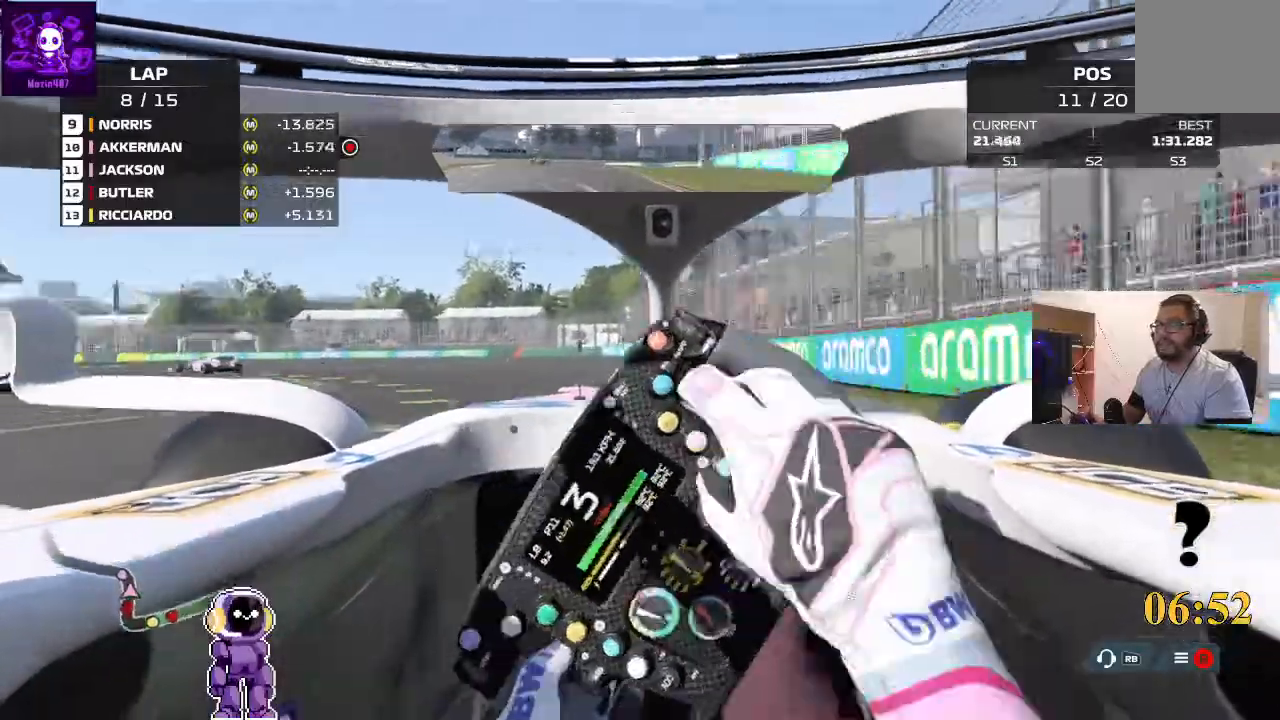
{"buttons": [], "left_stick": "left", "right_stick": "center", "events": [[200, "R2", "down"], [333, "R2", "up"]]}
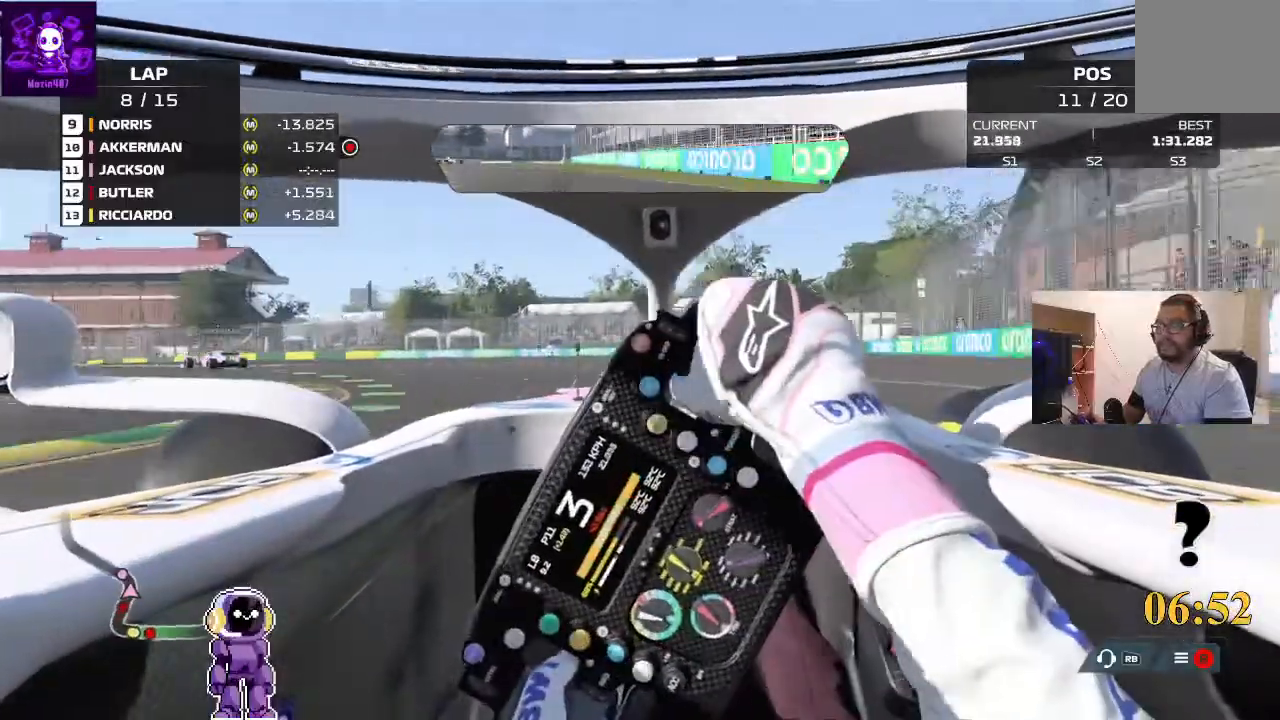
{"buttons": [], "left_stick": "left", "right_stick": "center", "events": [[367, "R2", "down"], [500, "R2", "up"]]}
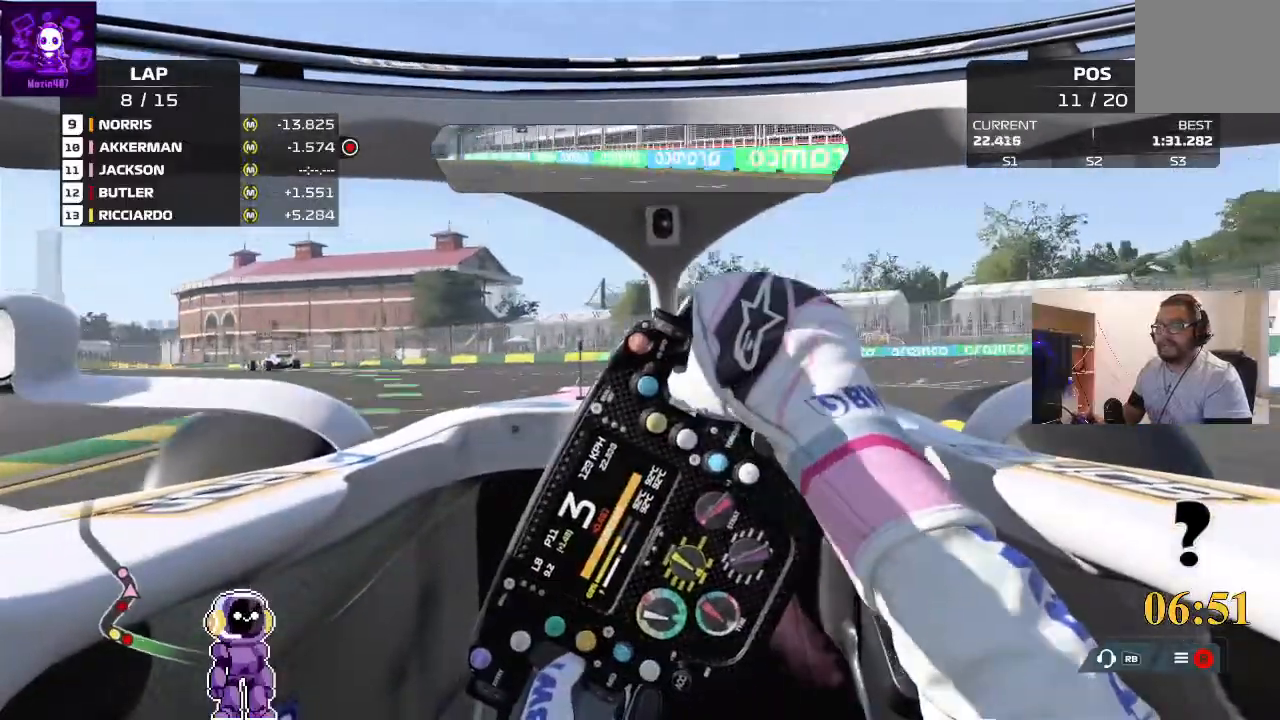
{"buttons": ["R2"], "left_stick": "left", "right_stick": "center", "events": [[367, "R2", "down"]]}
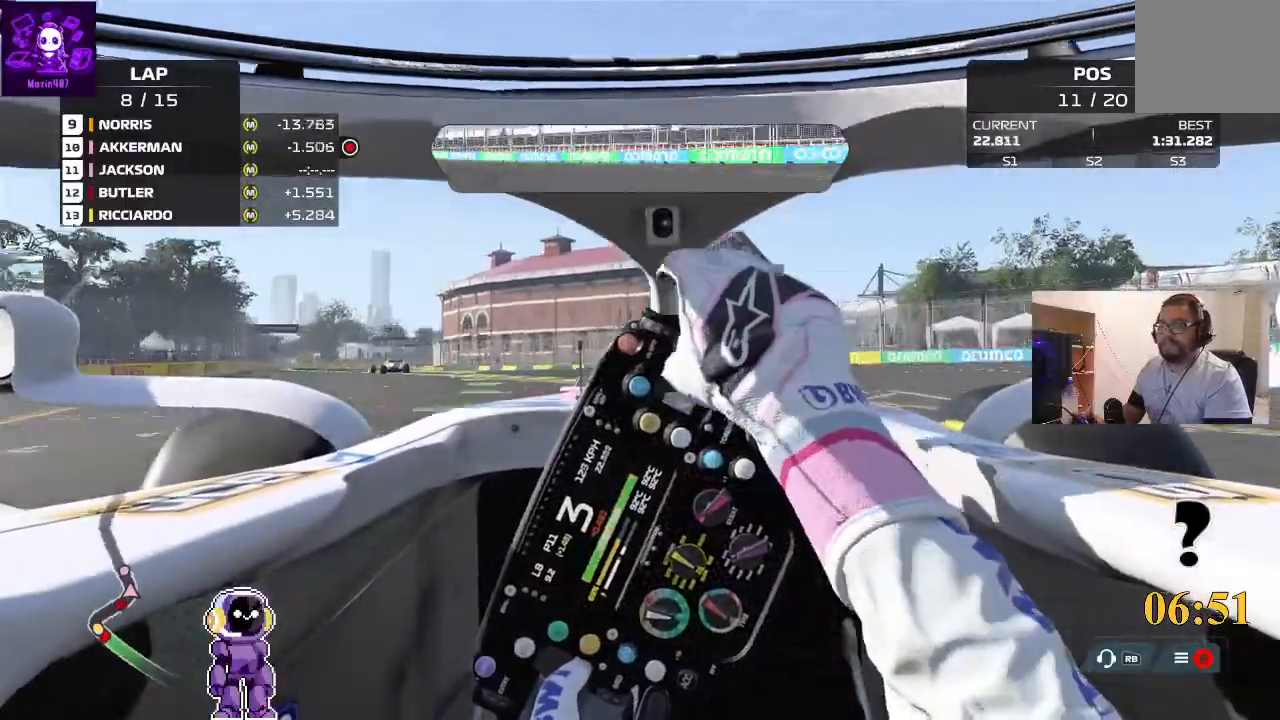
{"buttons": ["R2"], "left_stick": "left", "right_stick": "center", "events": []}
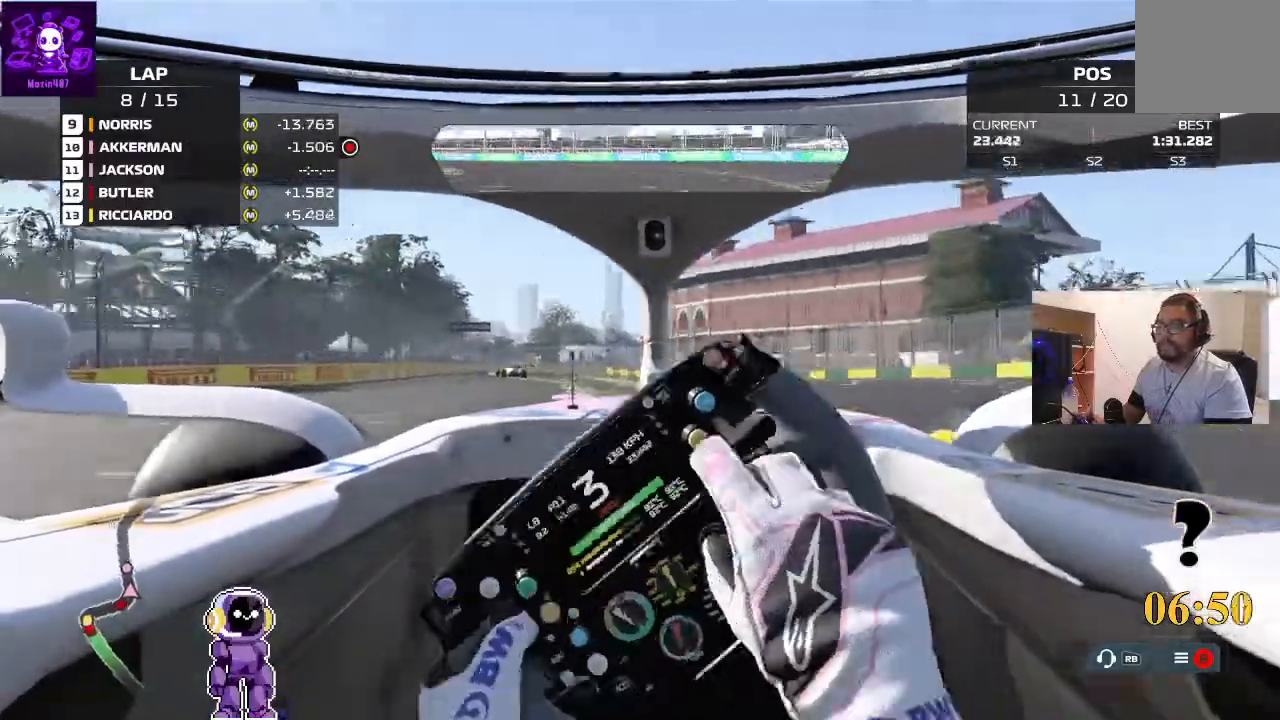
{"buttons": ["R2"], "left_stick": "center", "right_stick": "center", "events": [[233, "left_stick", "center"]]}
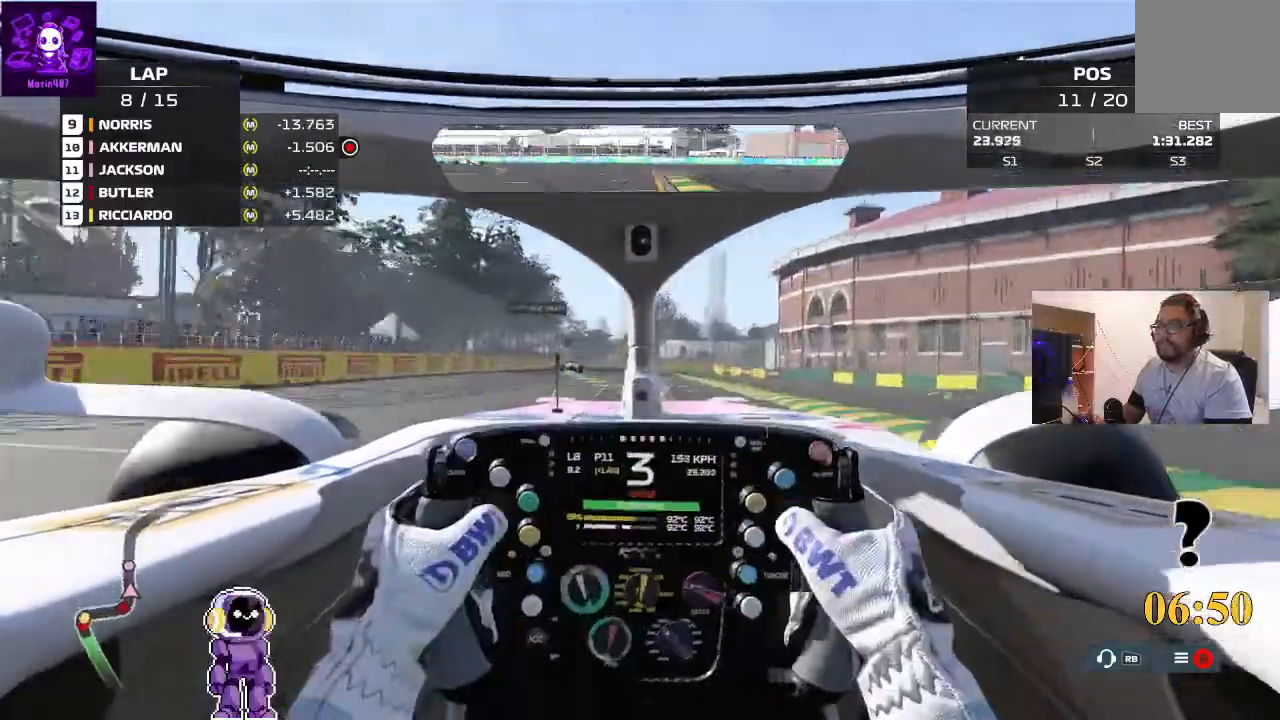
{"buttons": ["R2"], "left_stick": "center", "right_stick": "center", "events": [[67, "left_stick", "left"], [400, "left_stick", "center"]]}
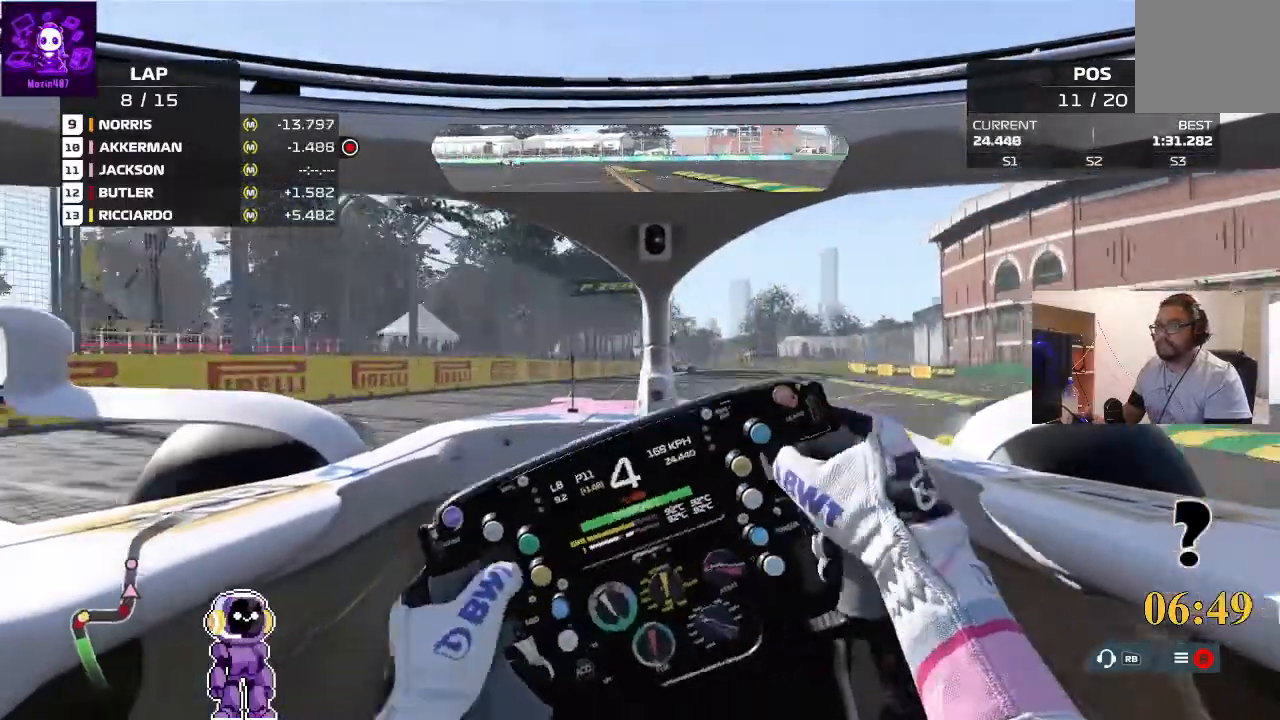
{"buttons": ["R2"], "left_stick": "right", "right_stick": "center", "events": [[367, "left_stick", "right"]]}
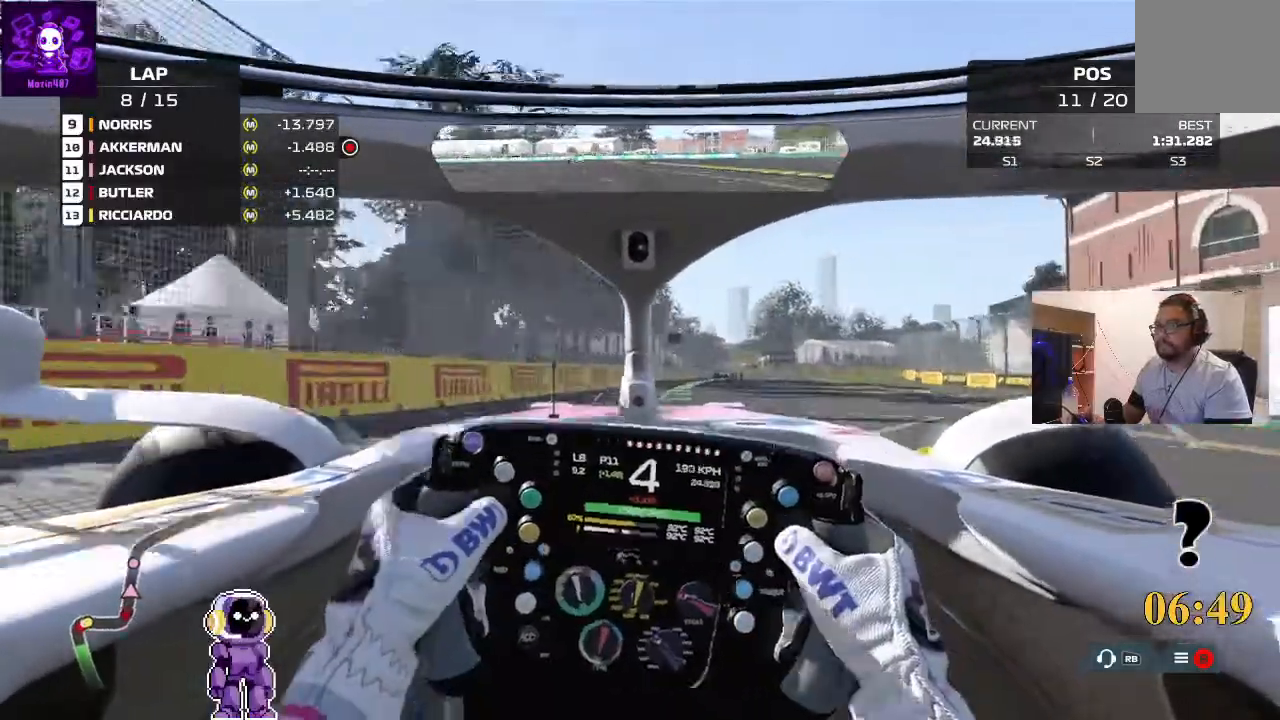
{"buttons": ["R2"], "left_stick": "right", "right_stick": "center", "events": [[133, "left_stick", "center"], [500, "left_stick", "right"]]}
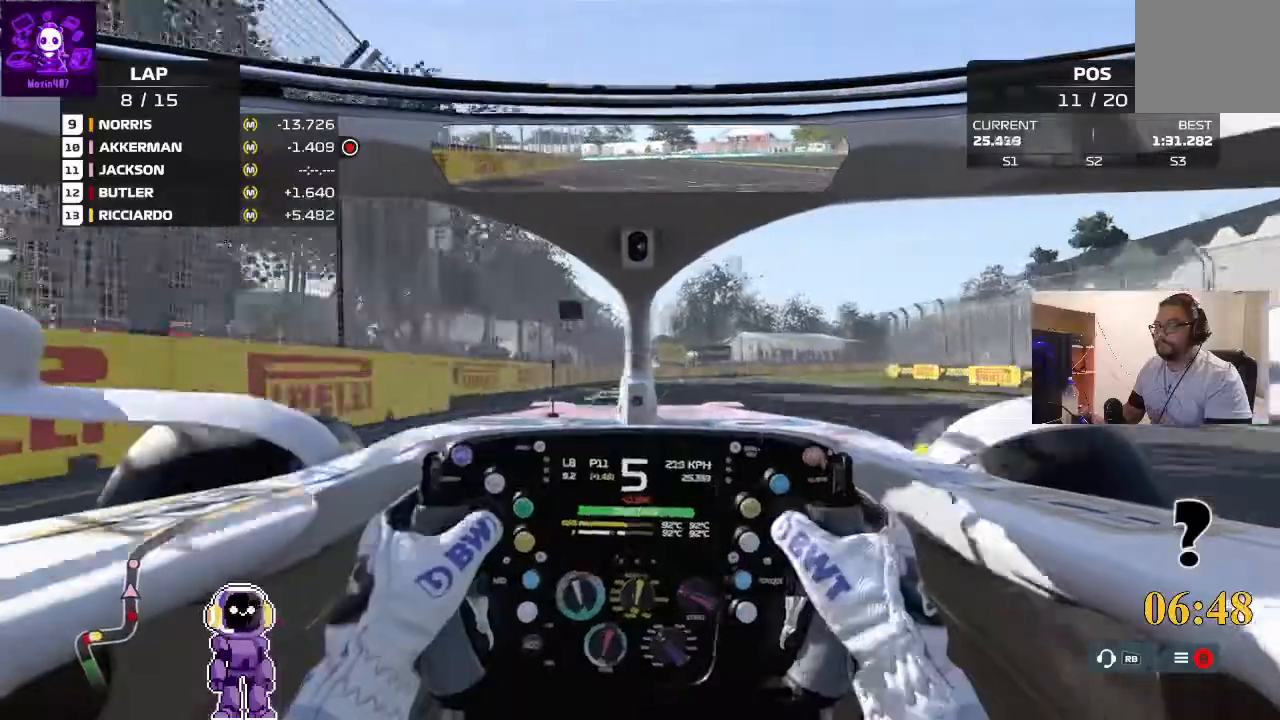
{"buttons": [], "left_stick": "right", "right_stick": "center", "events": [[333, "B", "down"], [333, "left_stick", "center"], [400, "B", "up"], [467, "left_stick", "right"], [500, "R2", "up"]]}
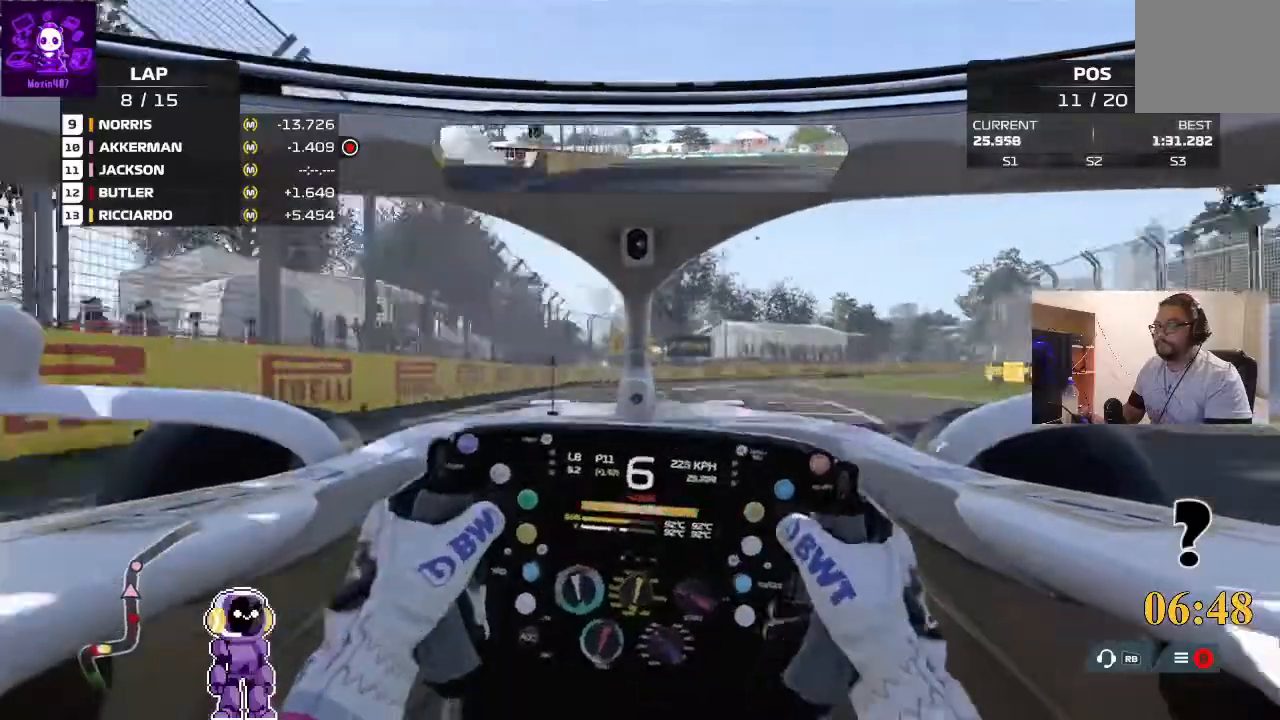
{"buttons": [], "left_stick": "right", "right_stick": "center", "events": [[200, "R2", "down"], [400, "R2", "up"]]}
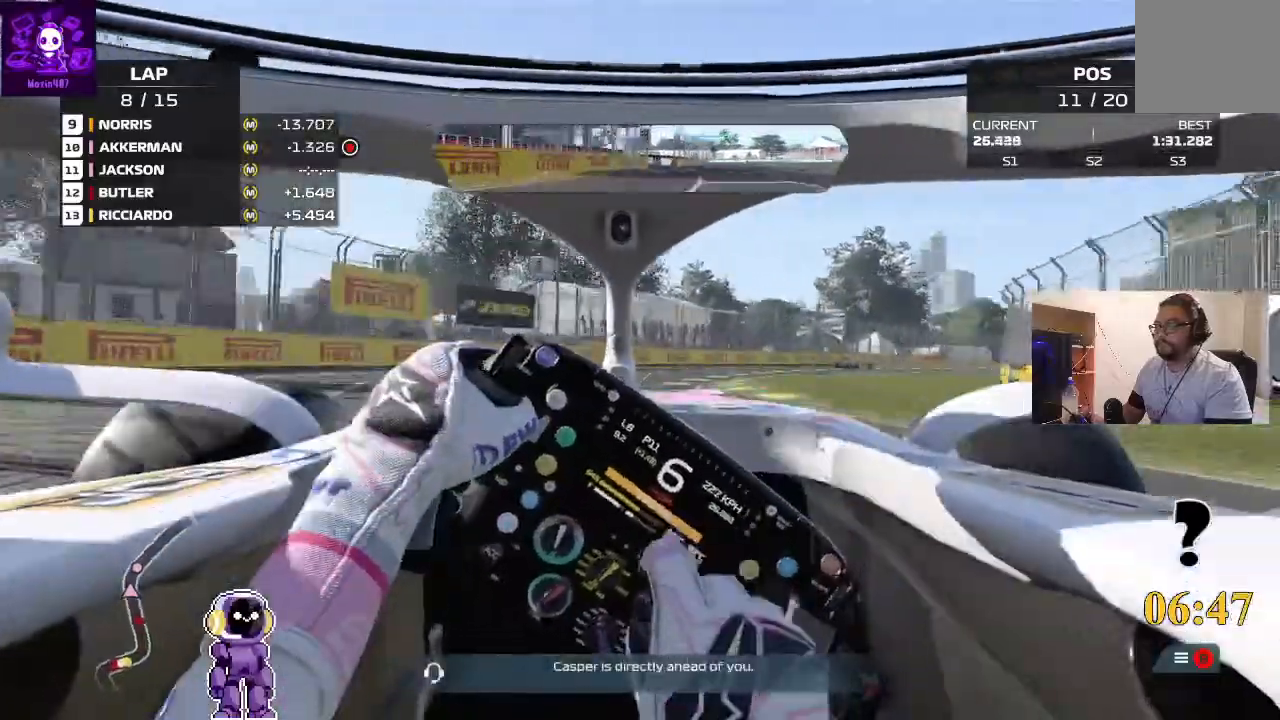
{"buttons": [], "left_stick": "right", "right_stick": "center", "events": []}
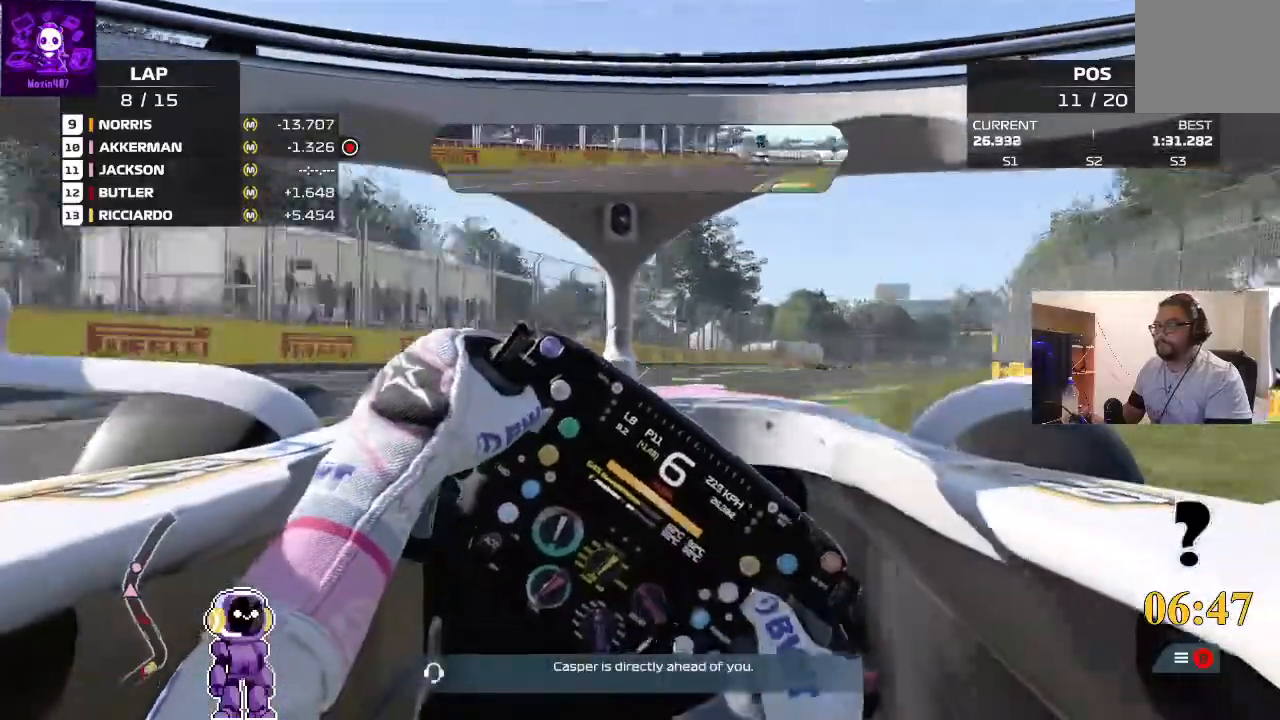
{"buttons": ["R2"], "left_stick": "right", "right_stick": "center", "events": [[167, "R2", "down"]]}